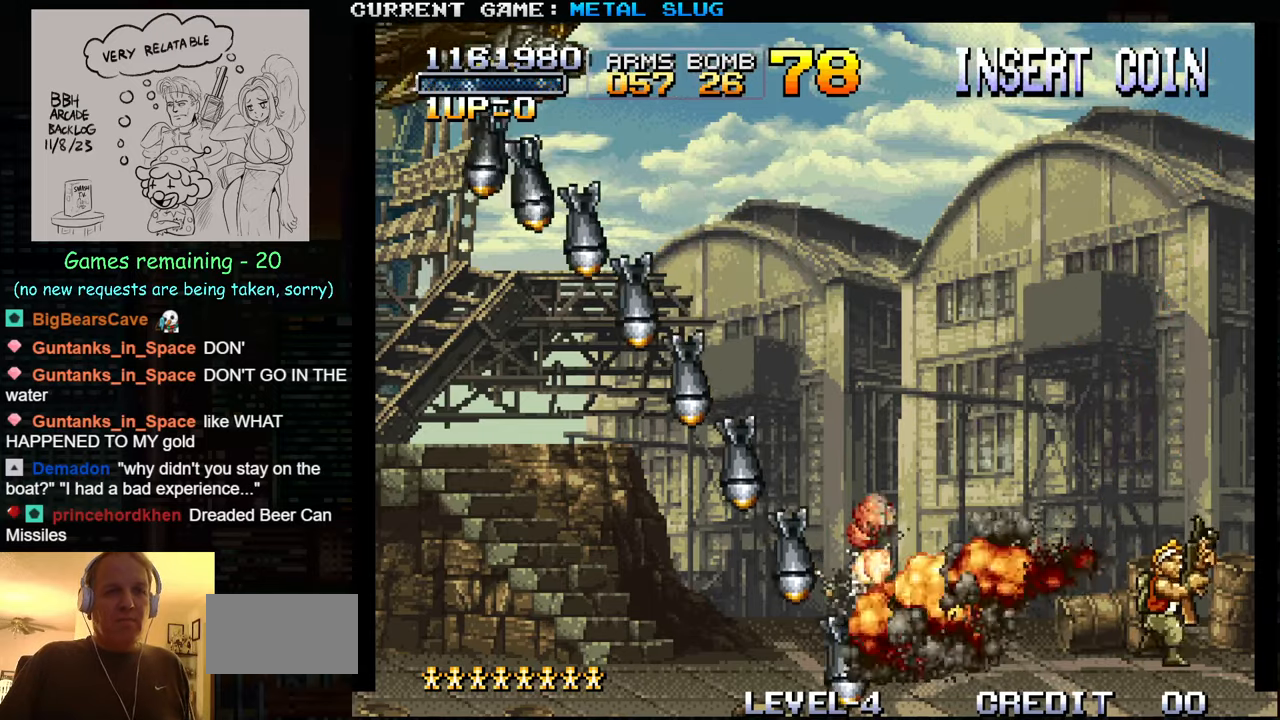
Gameplay with a controller (arcade stick); each line is a JSON object with the inputs held at the frame after it. "events" lists button and stick changes between this image and that frame as [ms after this image, input, new state], when the widget could be followed in between. Not read: L3 R3.
{"buttons": [], "left_stick": "up-left", "events": [[17, "left_stick", "up-left"]]}
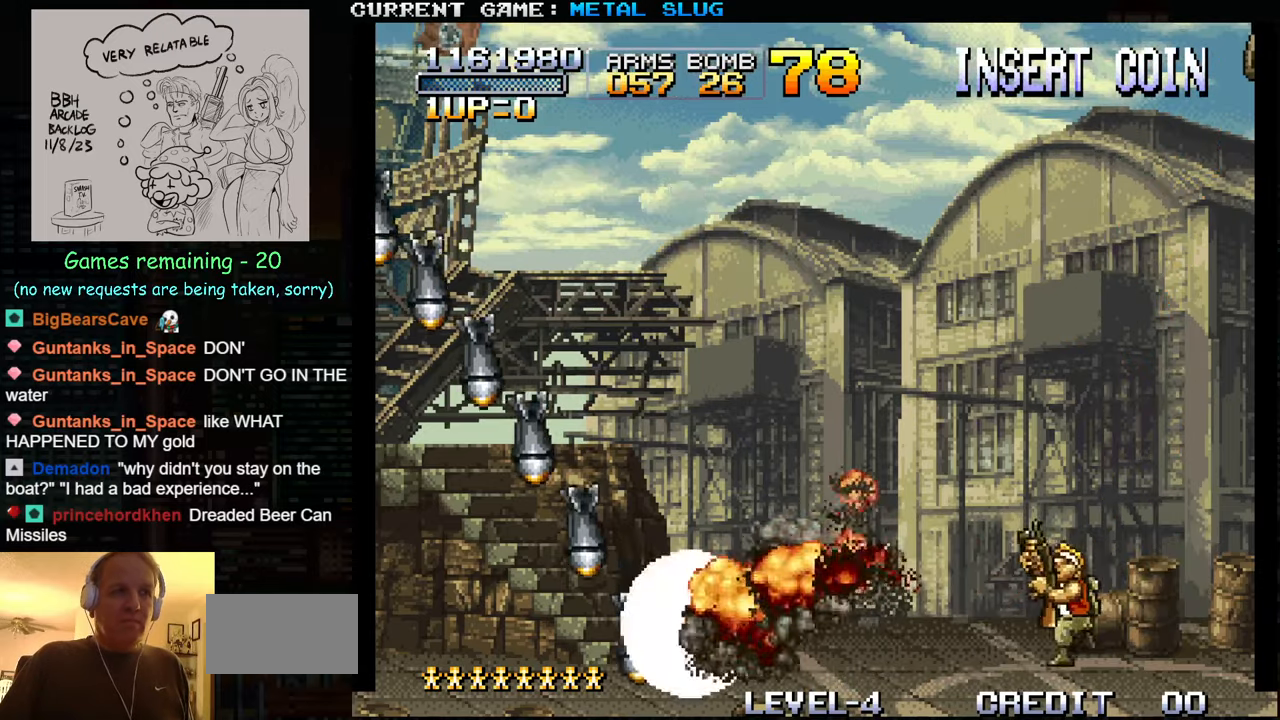
{"buttons": [], "left_stick": "up-right", "events": [[317, "left_stick", "up-right"]]}
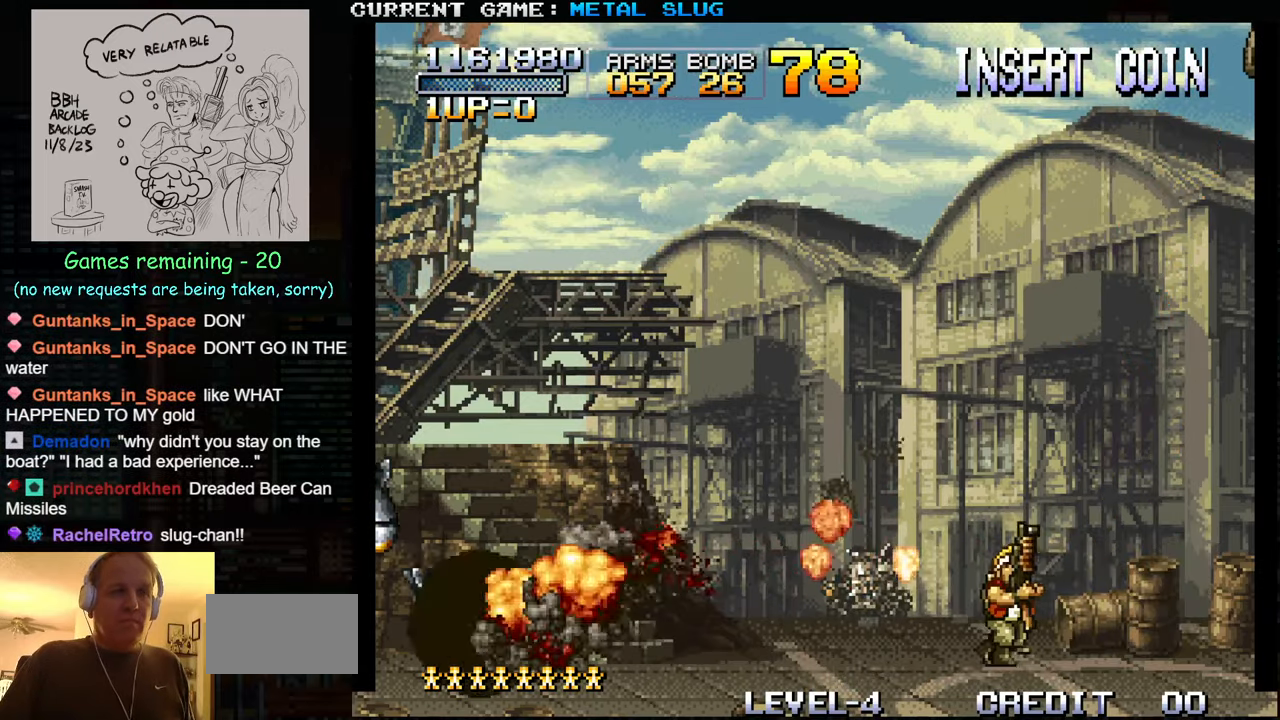
{"buttons": [], "left_stick": "up", "events": [[283, "left_stick", "up"]]}
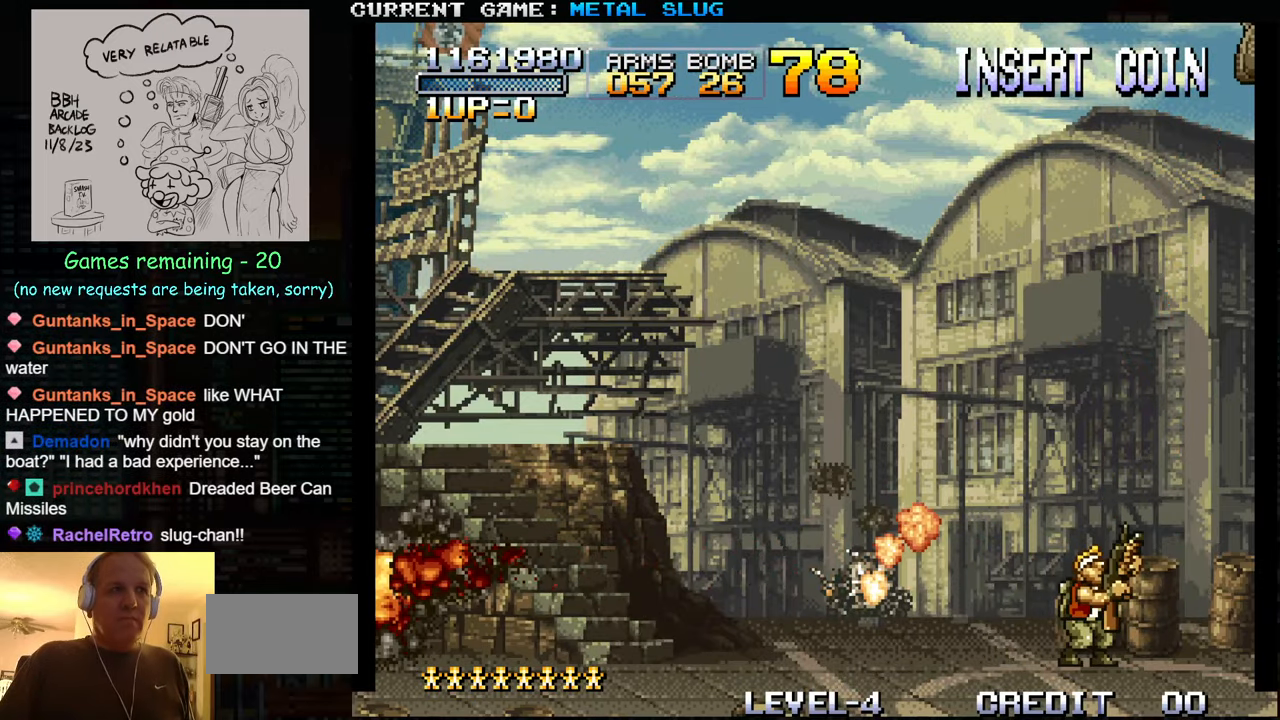
{"buttons": [], "left_stick": "up", "events": [[367, "SQUARE", "down"], [450, "SQUARE", "up"]]}
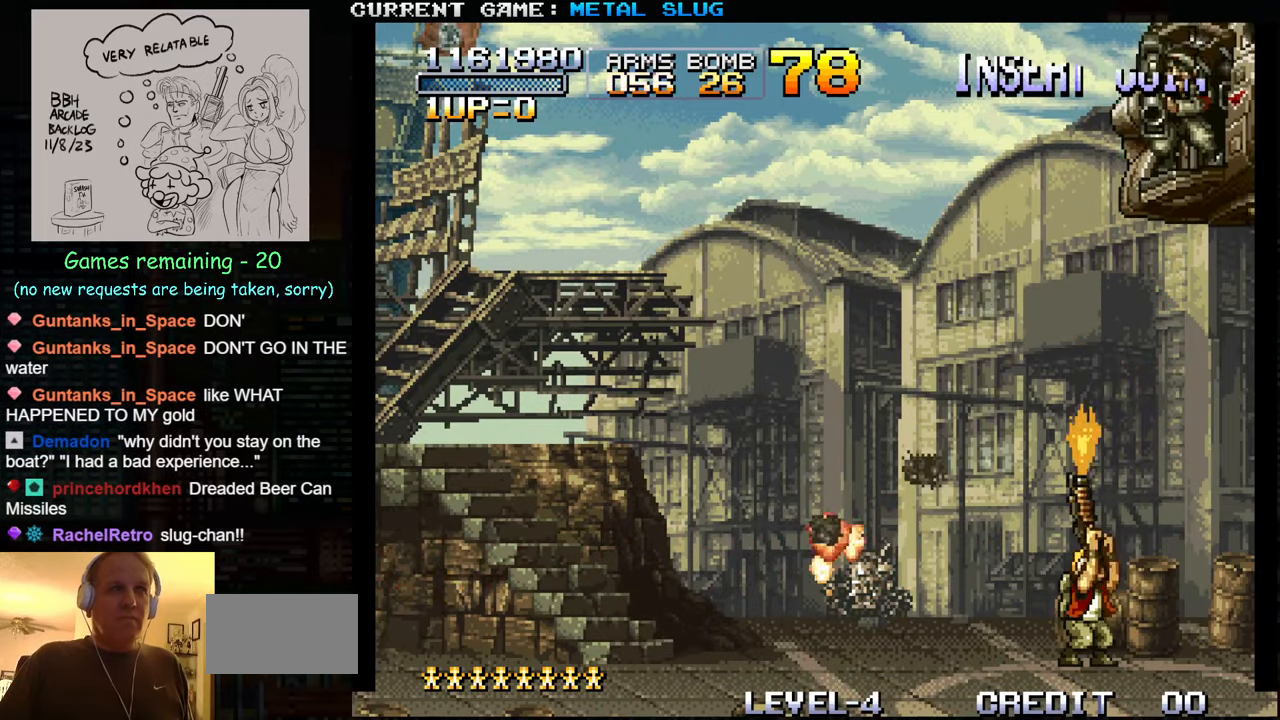
{"buttons": ["SQUARE"], "left_stick": "up", "events": [[33, "SQUARE", "down"], [100, "SQUARE", "up"], [183, "SQUARE", "down"], [250, "SQUARE", "up"], [333, "SQUARE", "down"], [417, "SQUARE", "up"], [500, "SQUARE", "down"]]}
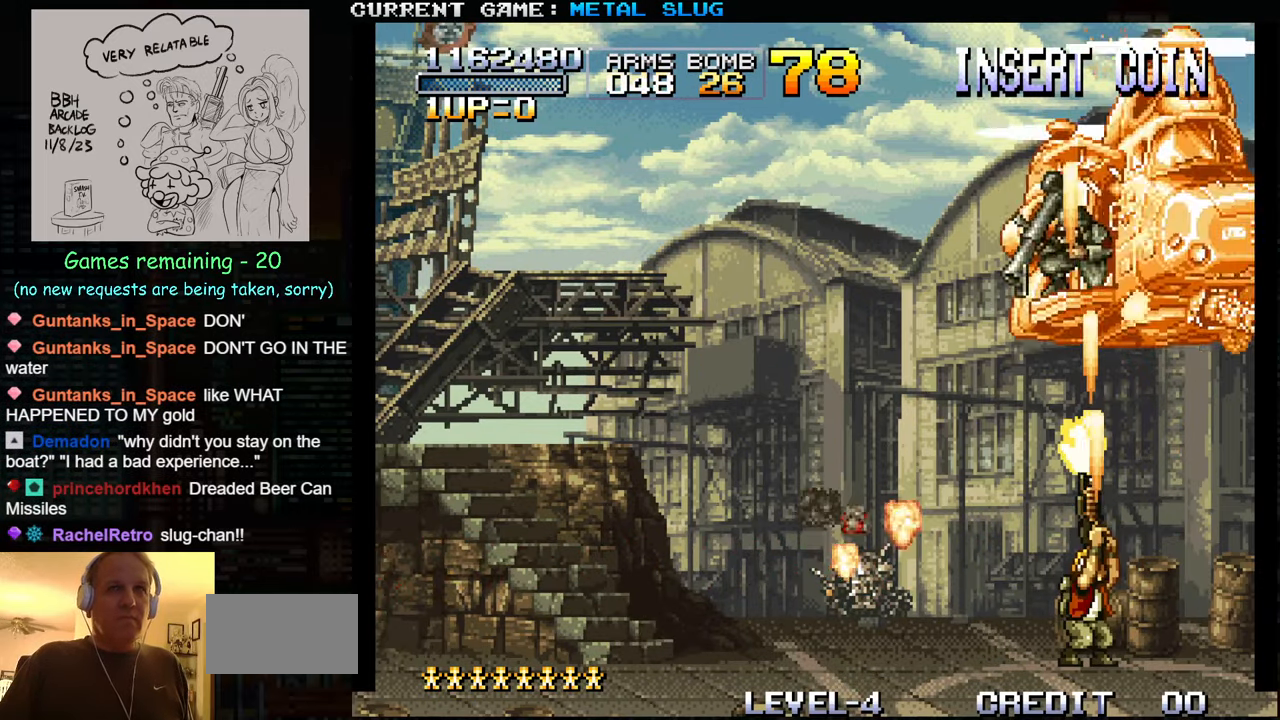
{"buttons": ["SQUARE"], "left_stick": "up", "events": [[83, "SQUARE", "up"], [167, "SQUARE", "down"], [217, "left_stick", "up-left"], [250, "SQUARE", "up"], [300, "SQUARE", "down"], [383, "left_stick", "up"], [400, "SQUARE", "up"], [483, "SQUARE", "down"]]}
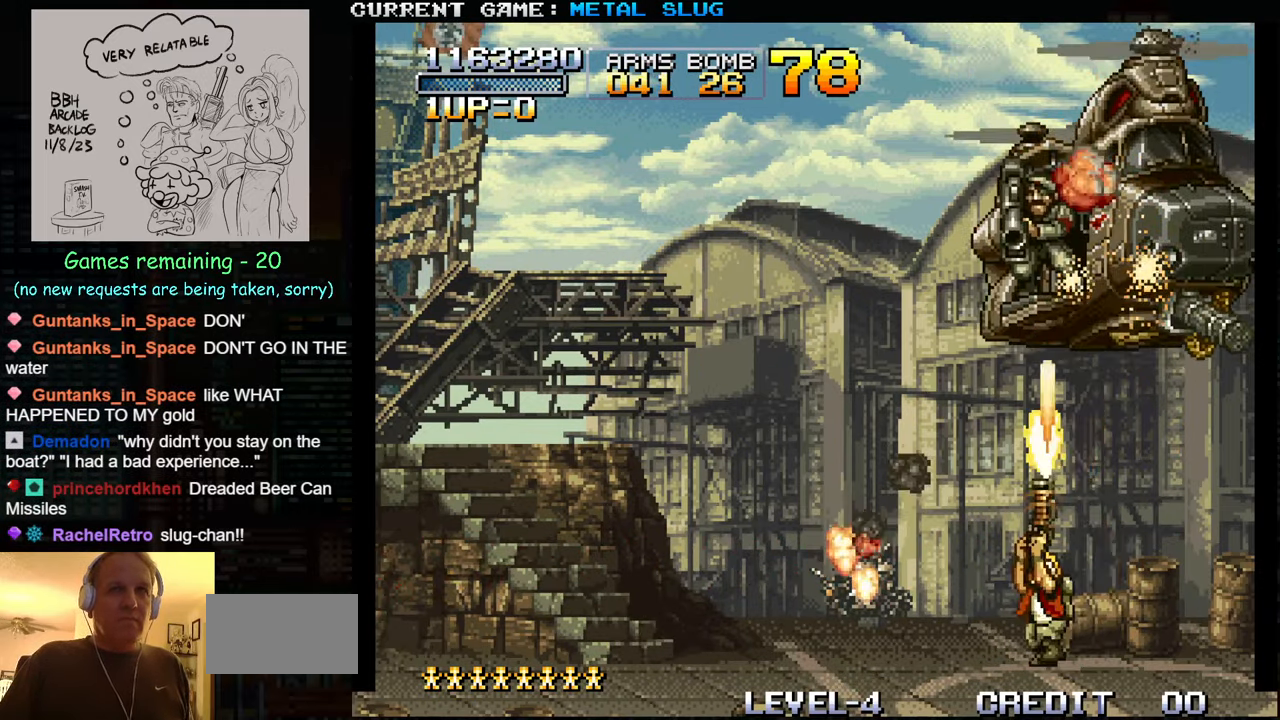
{"buttons": [], "left_stick": "up-left", "events": [[67, "SQUARE", "up"], [150, "SQUARE", "down"], [217, "SQUARE", "up"], [250, "left_stick", "up-left"]]}
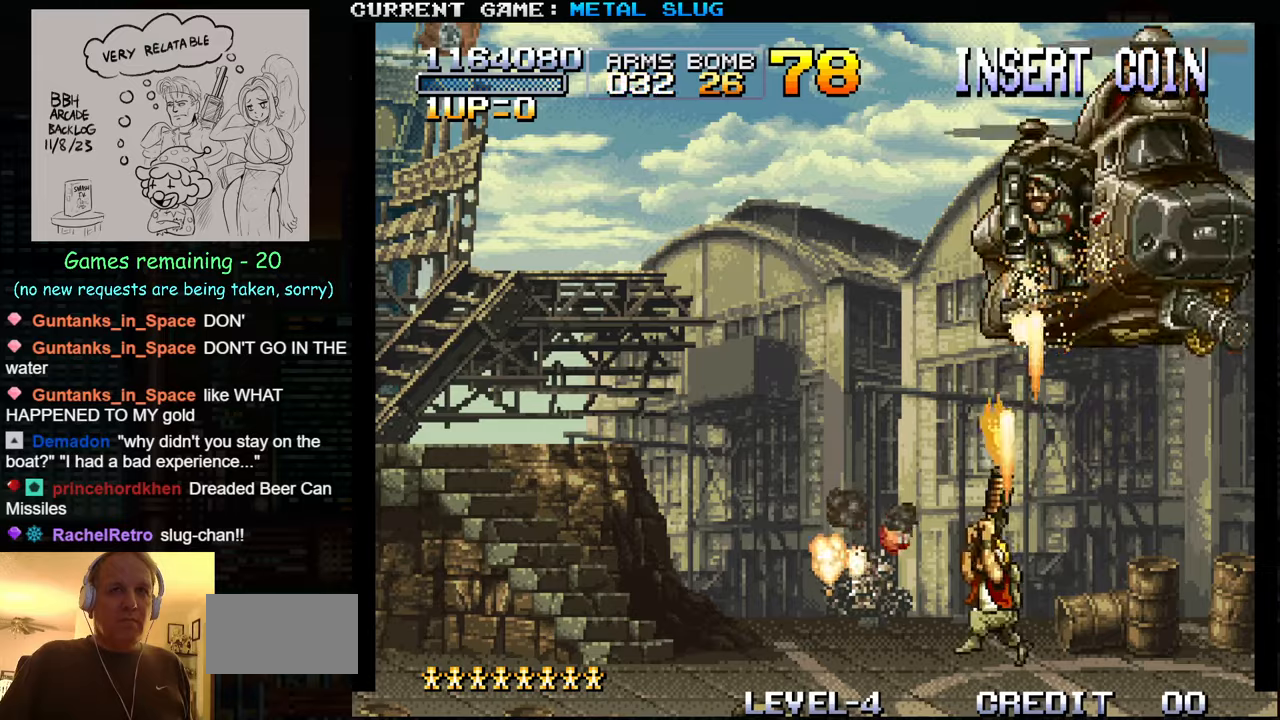
{"buttons": ["TRIANGLE"], "left_stick": "up-right", "events": [[317, "left_stick", "up-right"], [384, "TRIANGLE", "down"]]}
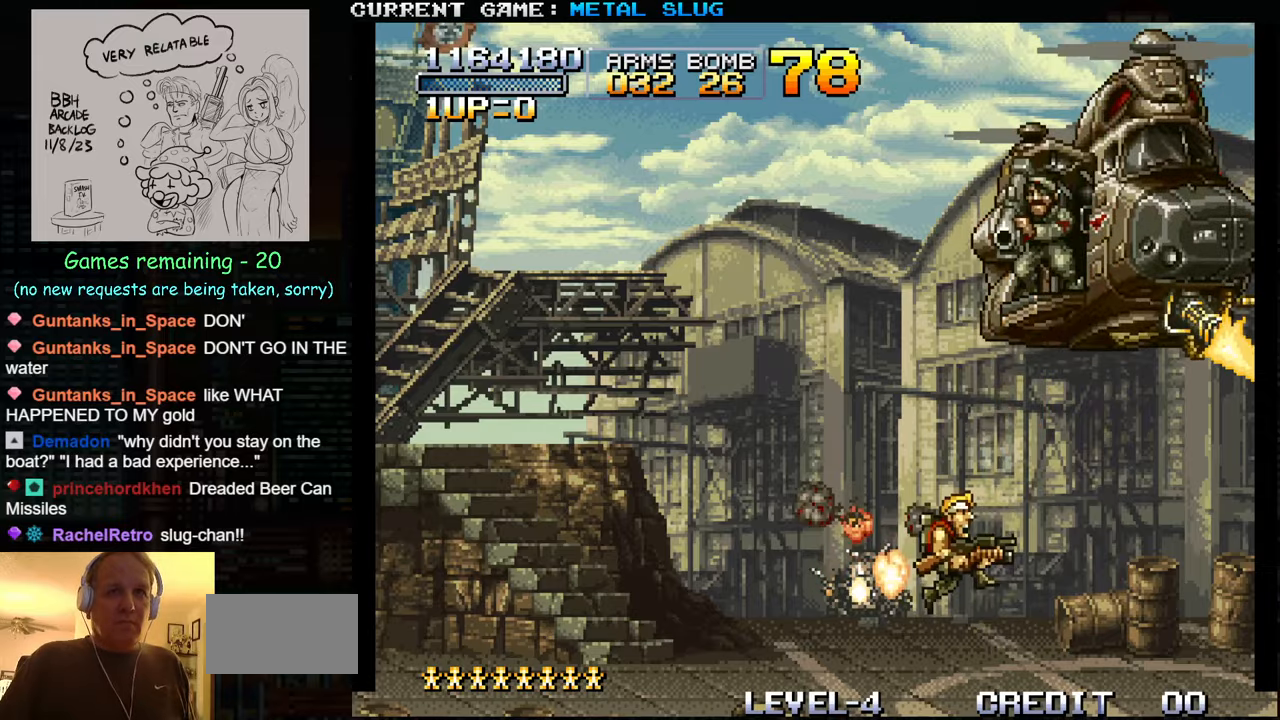
{"buttons": ["SQUARE"], "left_stick": "up-right", "events": [[317, "SQUARE", "down"], [367, "TRIANGLE", "up"], [384, "SQUARE", "up"], [450, "SQUARE", "down"]]}
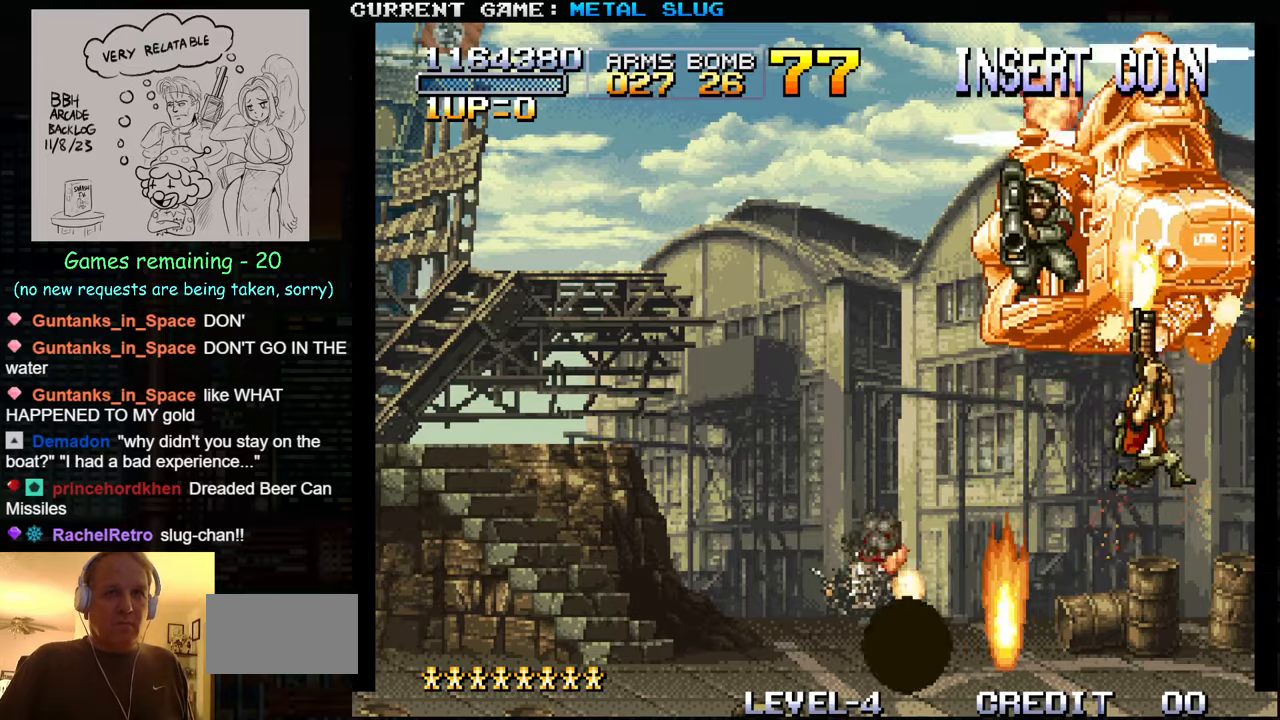
{"buttons": [], "left_stick": "up-left", "events": [[34, "SQUARE", "up"], [100, "SQUARE", "down"], [150, "left_stick", "up-left"], [184, "SQUARE", "up"], [267, "SQUARE", "down"], [334, "SQUARE", "up"], [400, "SQUARE", "down"], [484, "SQUARE", "up"]]}
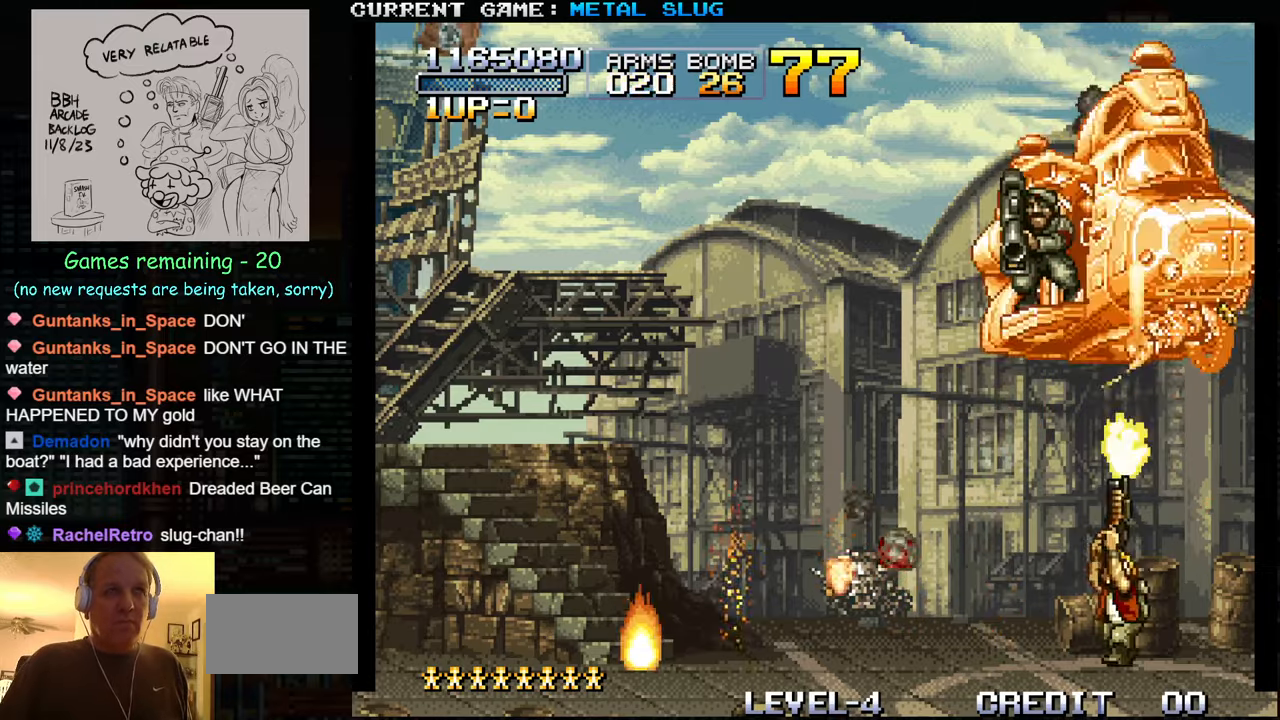
{"buttons": [], "left_stick": "up", "events": [[67, "SQUARE", "down"], [67, "left_stick", "up"], [117, "SQUARE", "up"], [200, "SQUARE", "down"], [267, "SQUARE", "up"], [350, "SQUARE", "down"], [434, "SQUARE", "up"]]}
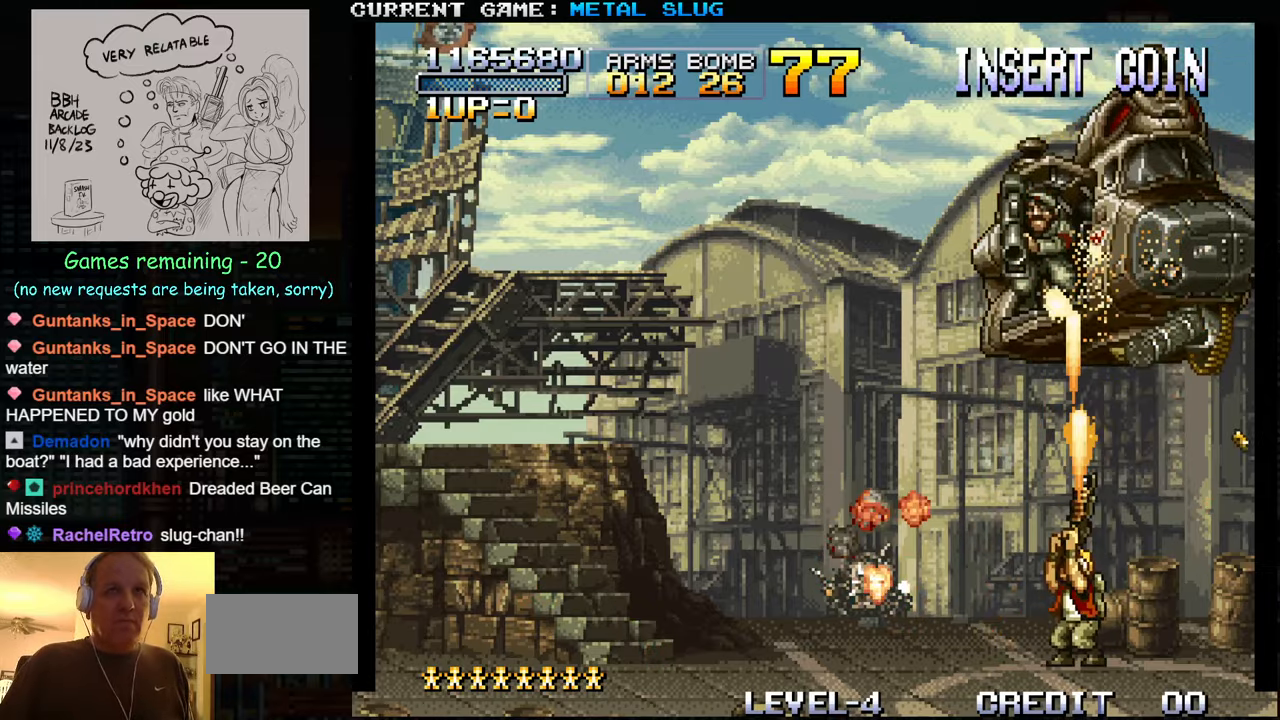
{"buttons": ["SQUARE"], "left_stick": "up-left", "events": [[17, "SQUARE", "down"], [84, "SQUARE", "up"], [167, "SQUARE", "down"], [234, "SQUARE", "up"], [234, "left_stick", "up-left"], [317, "SQUARE", "down"], [400, "SQUARE", "up"], [484, "SQUARE", "down"]]}
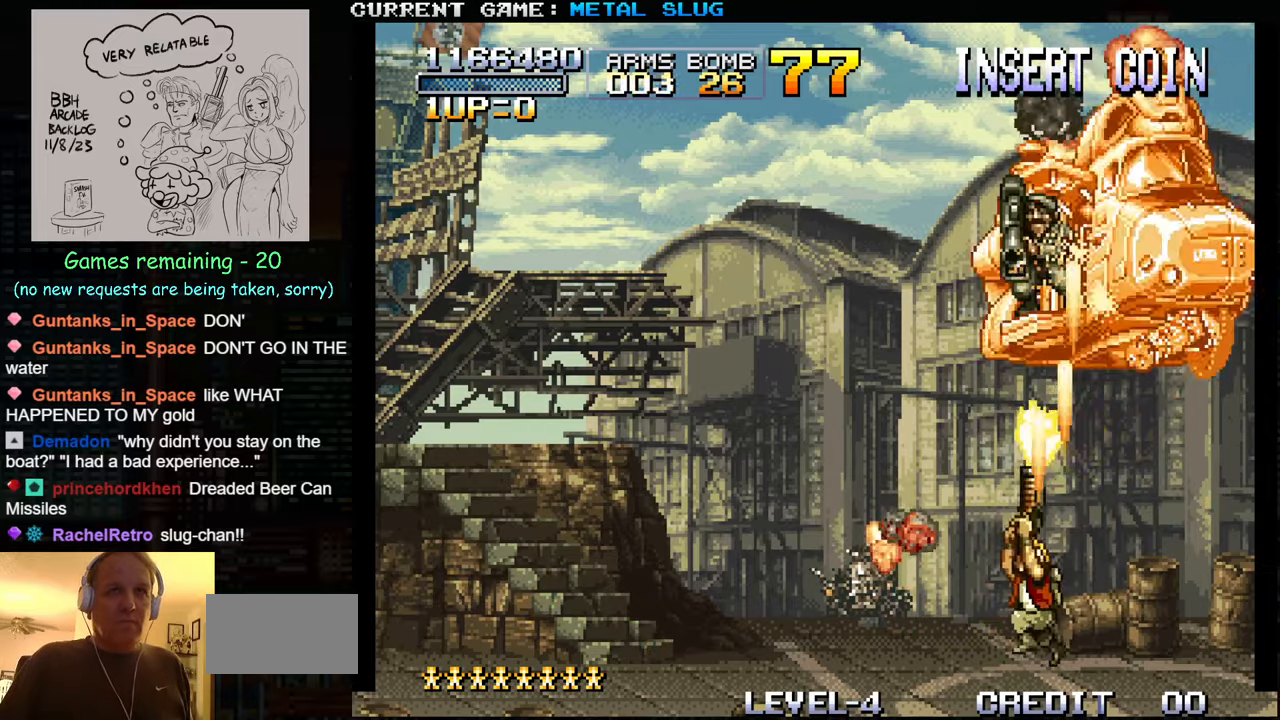
{"buttons": [], "left_stick": "left", "events": [[67, "SQUARE", "up"], [267, "left_stick", "left"]]}
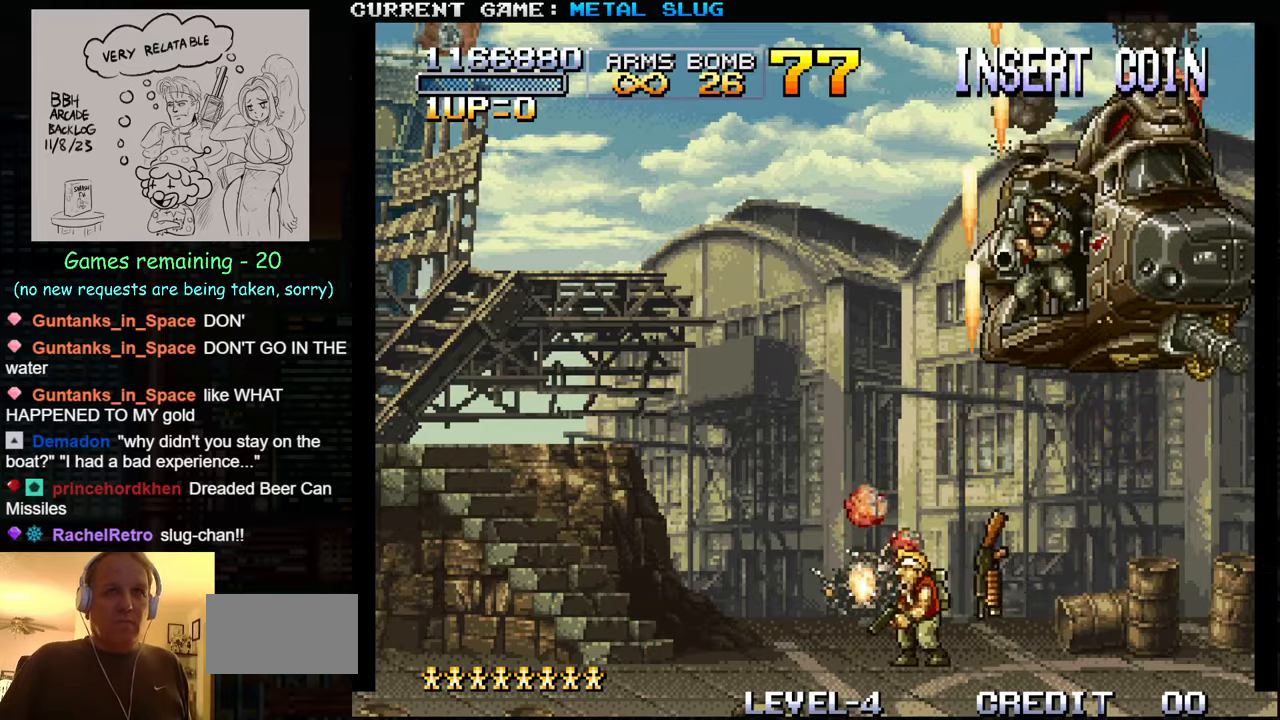
{"buttons": [], "left_stick": "left", "events": []}
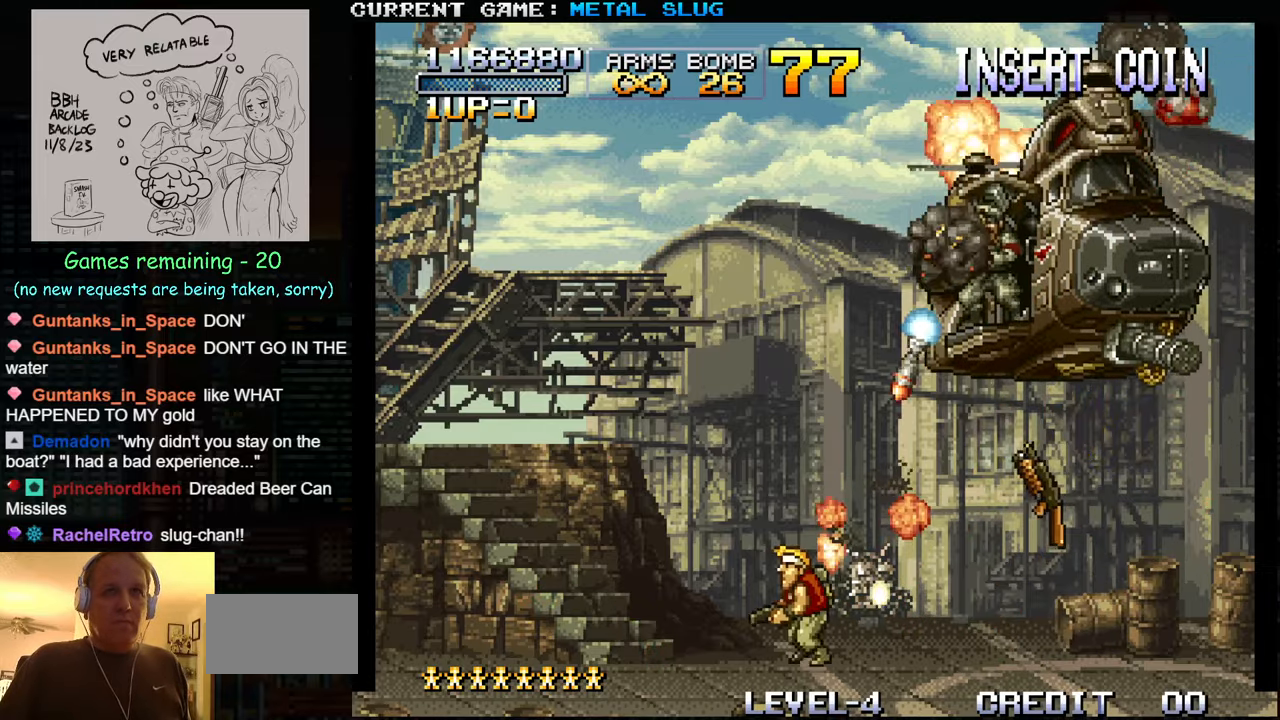
{"buttons": ["TRIANGLE"], "left_stick": "left", "events": [[84, "left_stick", "center"], [150, "left_stick", "right"], [284, "TRIANGLE", "down"], [300, "left_stick", "left"]]}
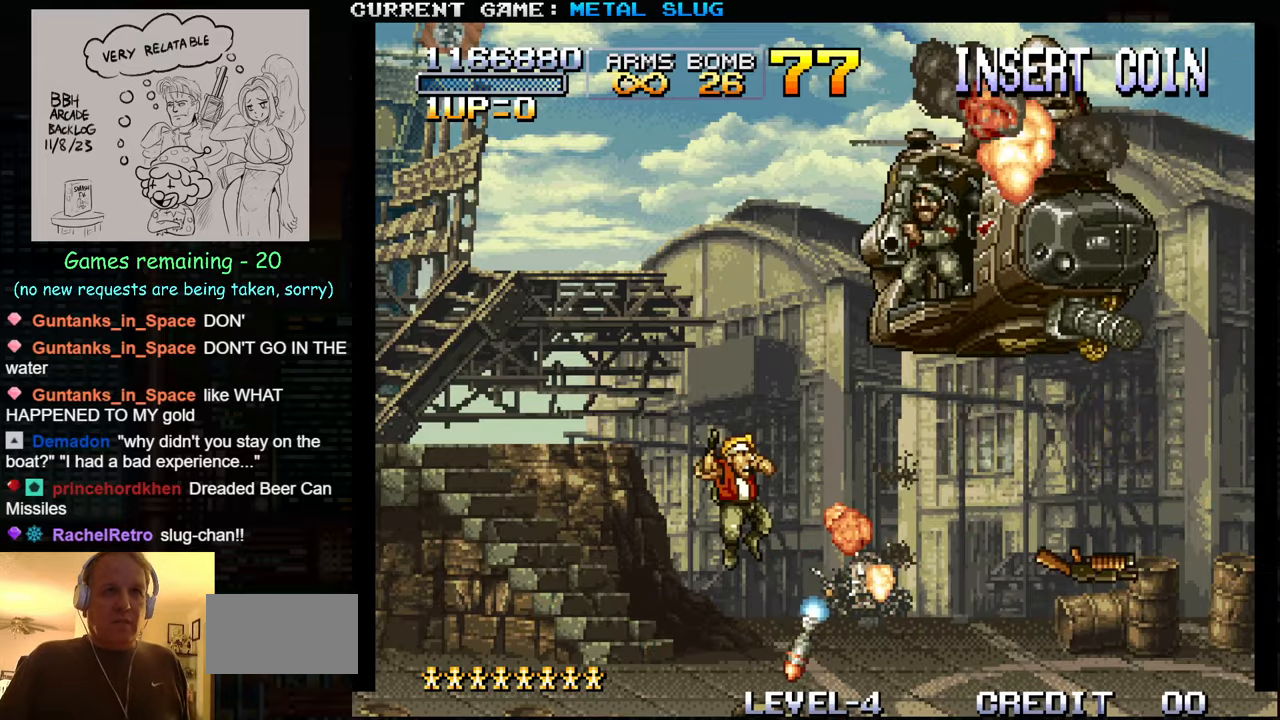
{"buttons": [], "left_stick": "right", "events": [[250, "TRIANGLE", "up"], [284, "left_stick", "right"]]}
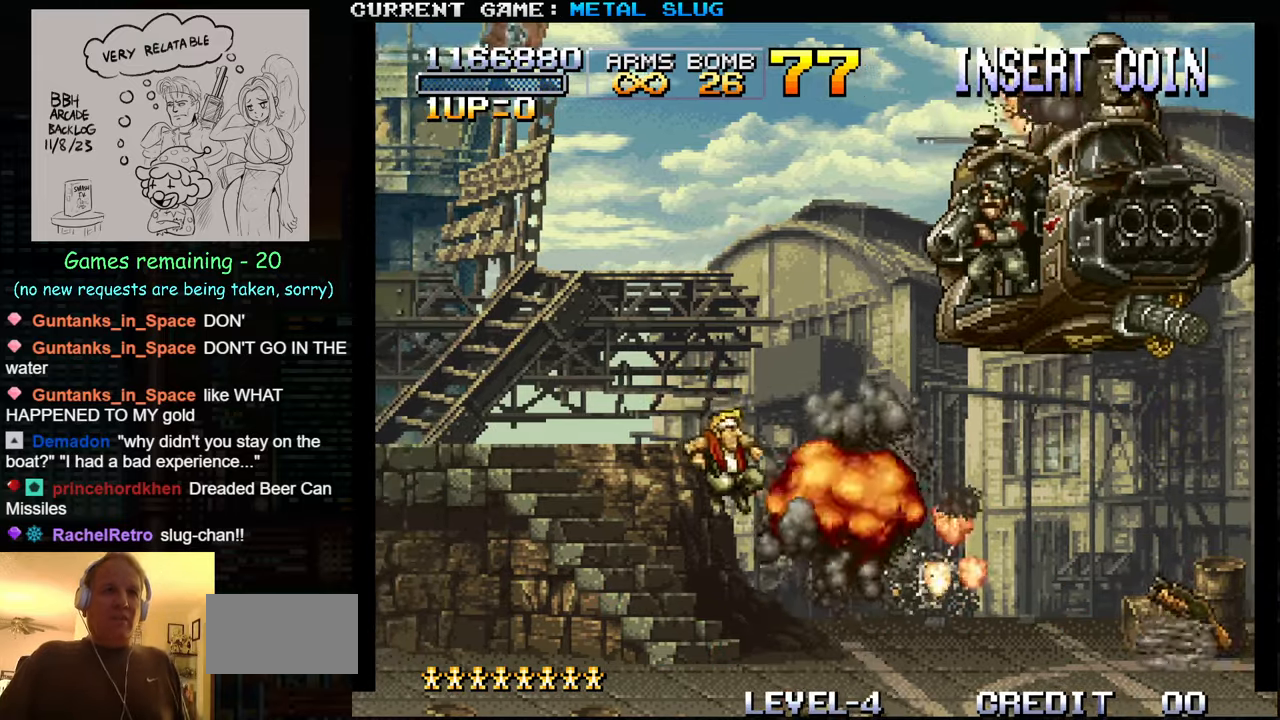
{"buttons": ["SQUARE"], "left_stick": "up-right", "events": [[167, "SQUARE", "down"], [217, "left_stick", "up-right"], [234, "SQUARE", "up"], [317, "SQUARE", "down"], [384, "SQUARE", "up"], [484, "SQUARE", "down"]]}
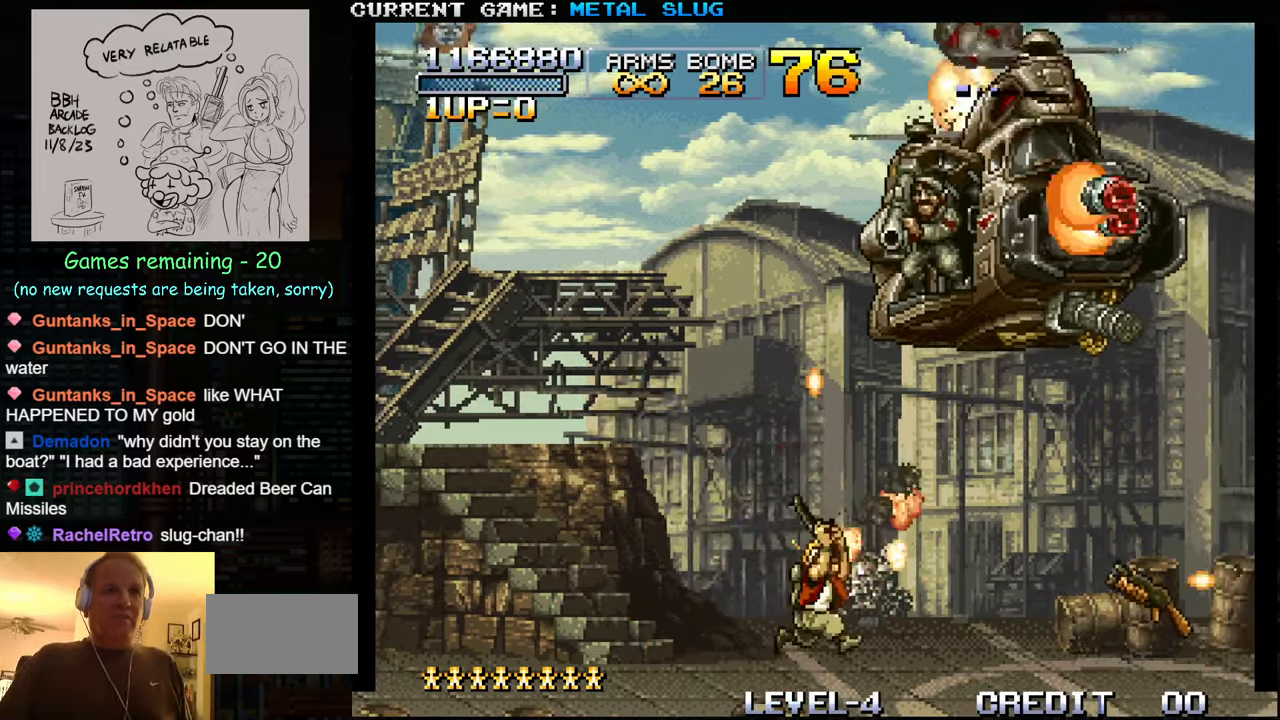
{"buttons": ["SQUARE"], "left_stick": "up-right", "events": [[50, "SQUARE", "up"], [133, "SQUARE", "down"], [200, "SQUARE", "up"], [250, "left_stick", "right"], [283, "SQUARE", "down"], [366, "SQUARE", "up"], [366, "left_stick", "up-right"], [450, "SQUARE", "down"]]}
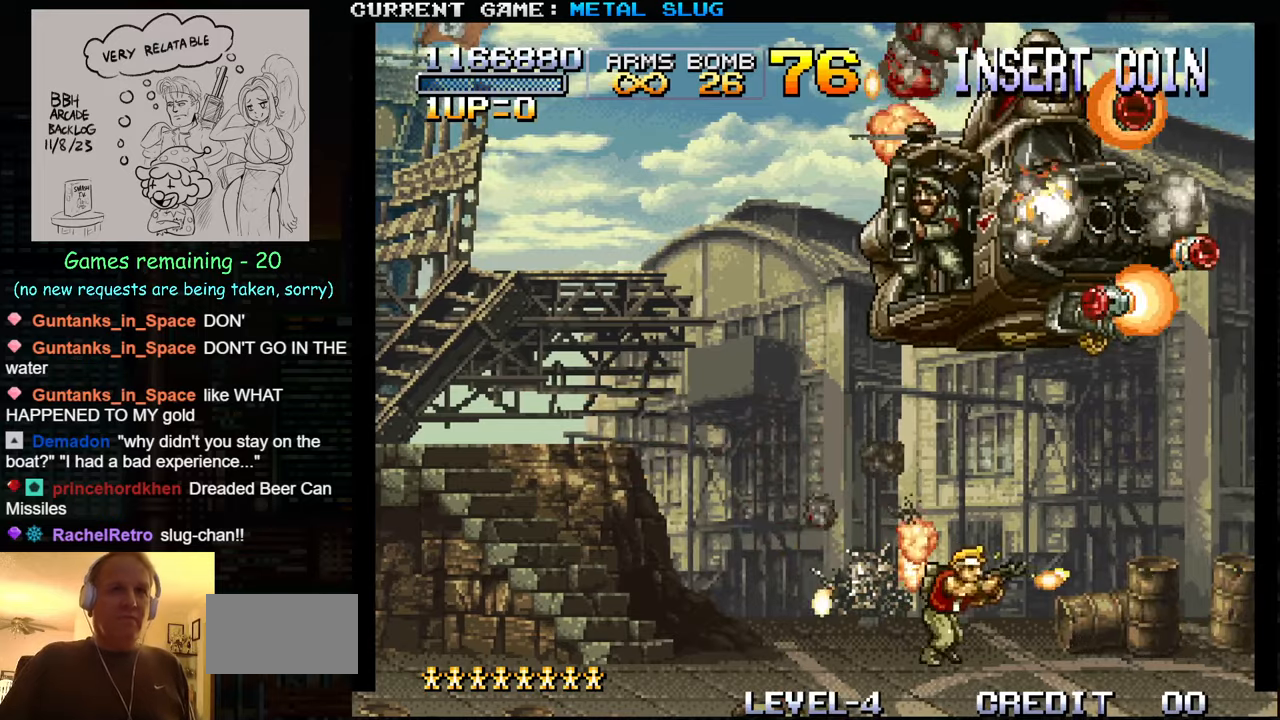
{"buttons": ["SQUARE"], "left_stick": "up", "events": [[33, "SQUARE", "up"], [116, "SQUARE", "down"], [200, "SQUARE", "up"], [250, "left_stick", "up-left"], [283, "SQUARE", "down"], [350, "SQUARE", "up"], [366, "left_stick", "up"], [433, "SQUARE", "down"]]}
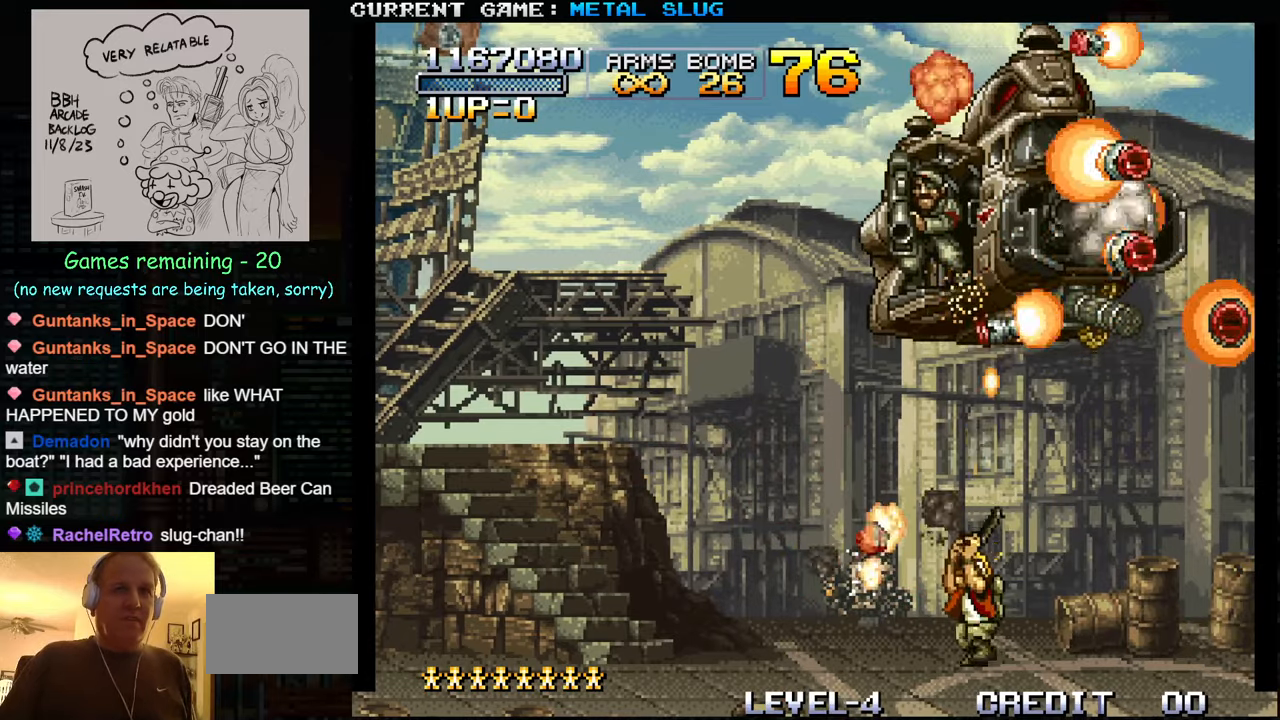
{"buttons": ["SQUARE"], "left_stick": "up-right", "events": [[16, "SQUARE", "up"], [83, "SQUARE", "down"], [183, "SQUARE", "up"], [250, "SQUARE", "down"], [350, "SQUARE", "up"], [383, "left_stick", "up-right"], [416, "SQUARE", "down"]]}
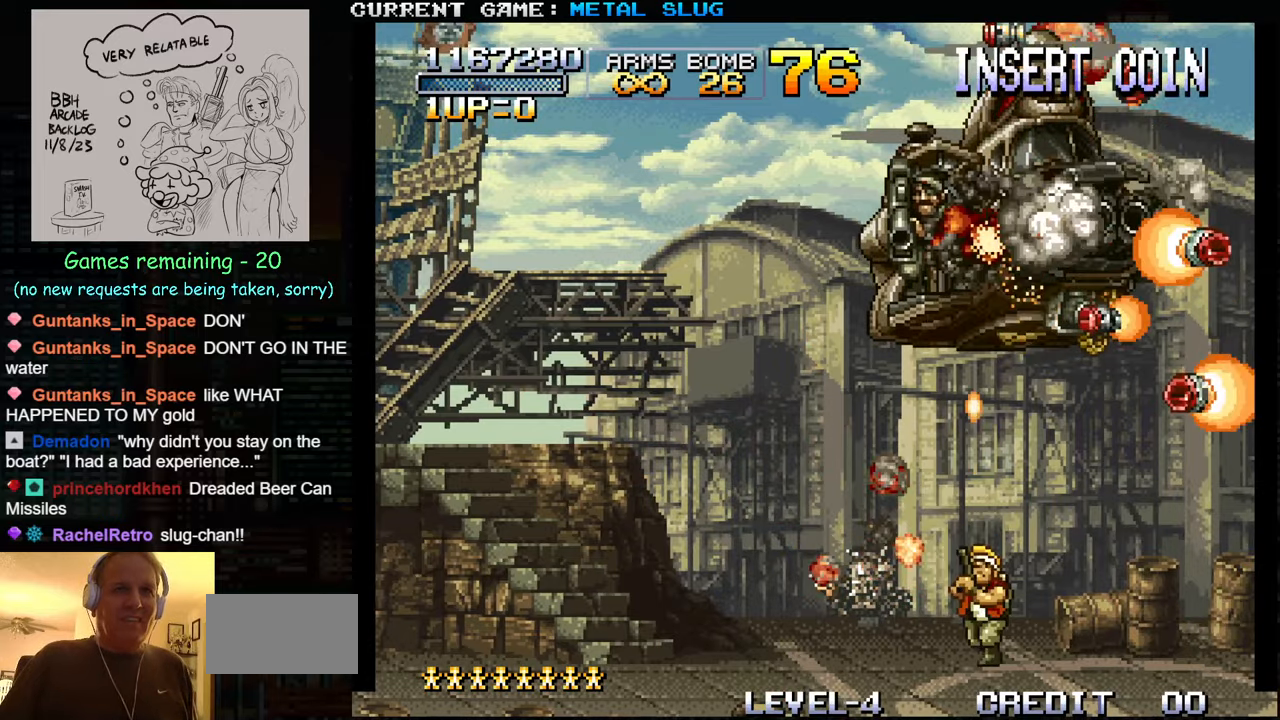
{"buttons": [], "left_stick": "up", "events": [[16, "SQUARE", "up"], [33, "left_stick", "up"], [66, "SQUARE", "down"], [166, "SQUARE", "up"], [233, "SQUARE", "down"], [333, "SQUARE", "up"], [400, "SQUARE", "down"], [500, "SQUARE", "up"]]}
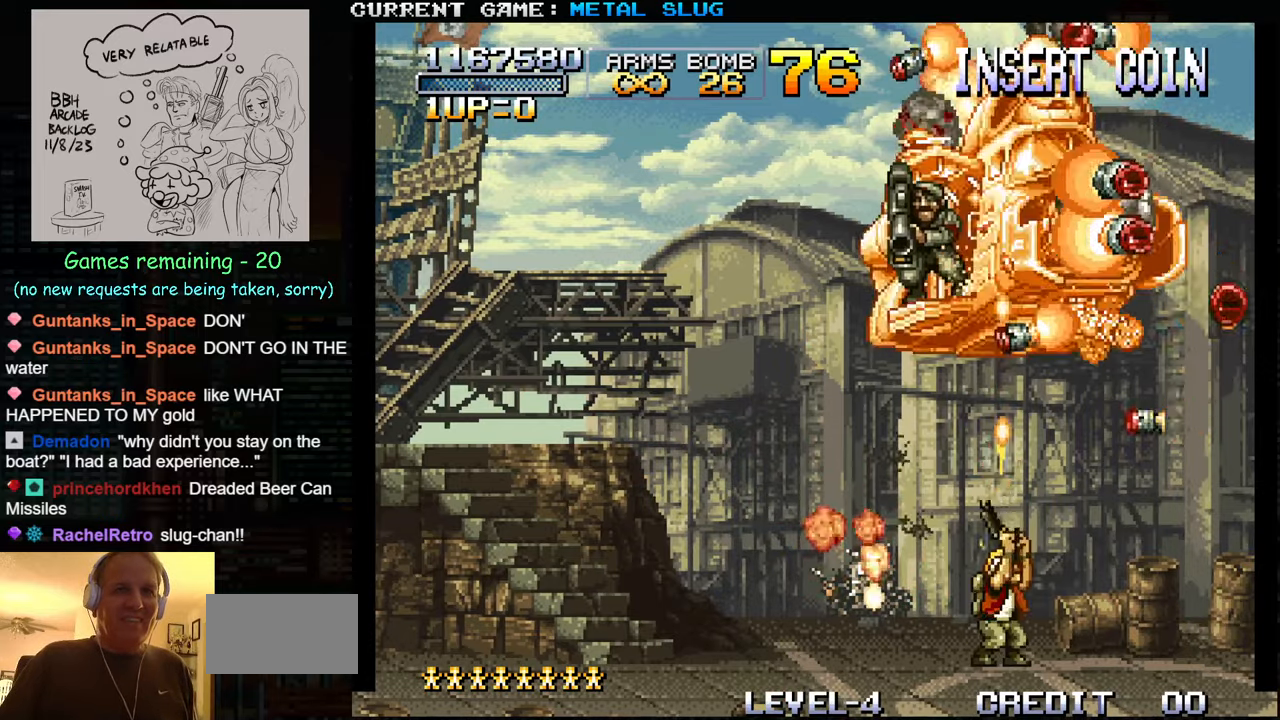
{"buttons": ["SQUARE"], "left_stick": "up", "events": [[83, "SQUARE", "down"], [166, "SQUARE", "up"], [183, "left_stick", "up-right"], [250, "SQUARE", "down"], [316, "left_stick", "up"], [333, "SQUARE", "up"], [416, "SQUARE", "down"]]}
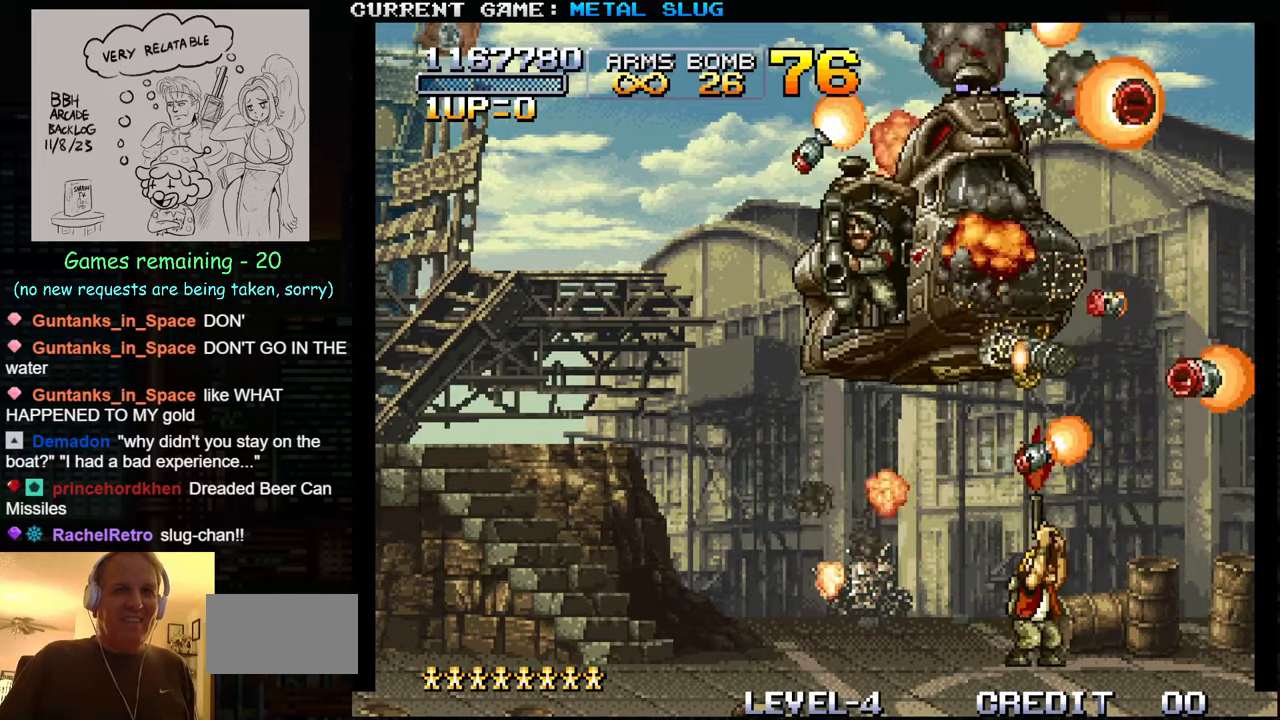
{"buttons": [], "left_stick": "up-left", "events": [[16, "SQUARE", "up"], [66, "SQUARE", "down"], [133, "left_stick", "up-right"], [166, "SQUARE", "up"], [233, "SQUARE", "down"], [333, "SQUARE", "up"], [400, "SQUARE", "down"], [416, "left_stick", "up-left"], [483, "SQUARE", "up"]]}
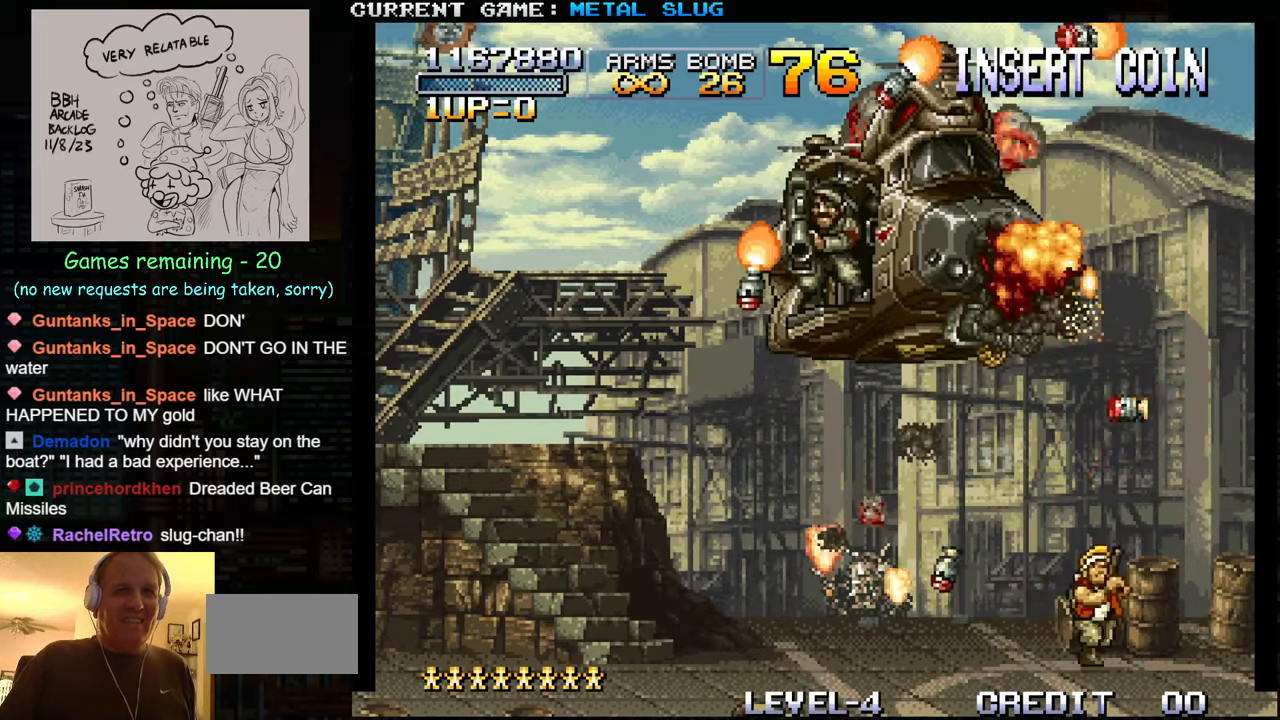
{"buttons": [], "left_stick": "up-right", "events": [[66, "SQUARE", "down"], [100, "left_stick", "up-right"], [150, "SQUARE", "up"], [233, "SQUARE", "down"], [300, "SQUARE", "up"], [333, "left_stick", "up-left"], [400, "SQUARE", "down"], [433, "left_stick", "up-right"], [466, "SQUARE", "up"]]}
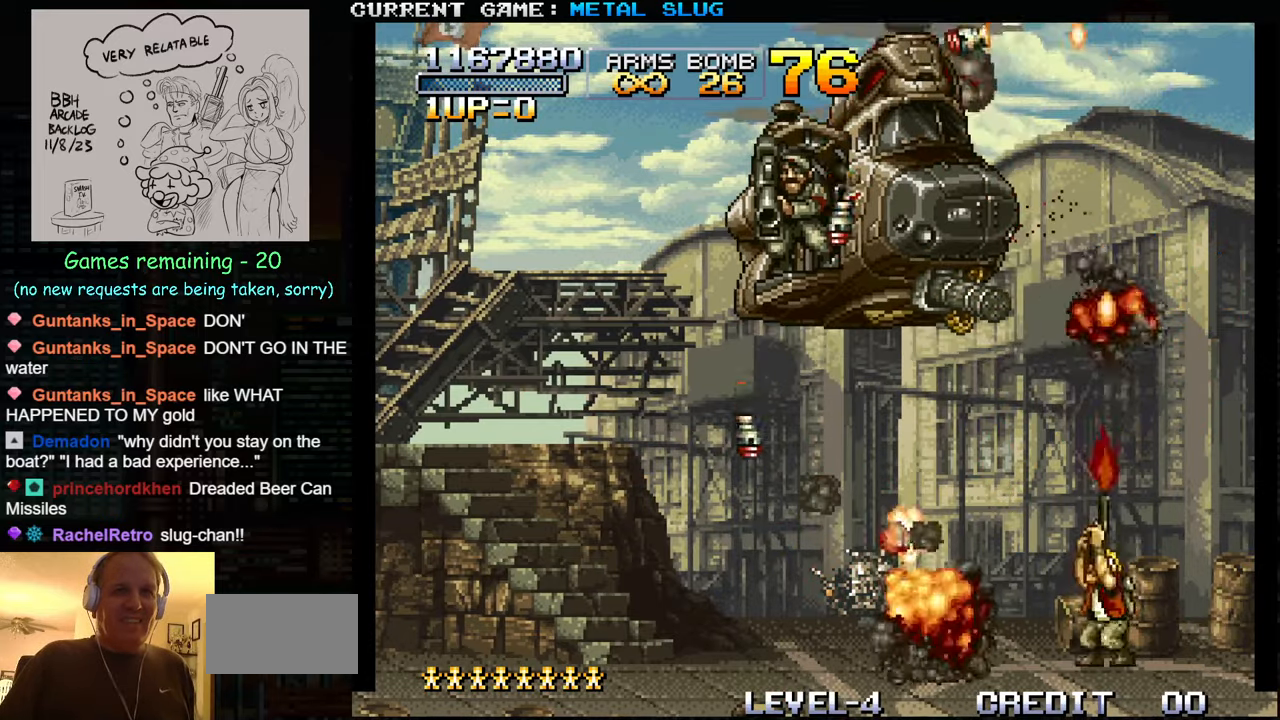
{"buttons": ["TRIANGLE"], "left_stick": "center", "events": [[83, "SQUARE", "down"], [100, "SQUARE", "up"], [116, "left_stick", "left"], [183, "SQUARE", "down"], [250, "SQUARE", "up"], [283, "left_stick", "center"], [350, "SQUARE", "down"], [416, "SQUARE", "up"], [450, "TRIANGLE", "down"]]}
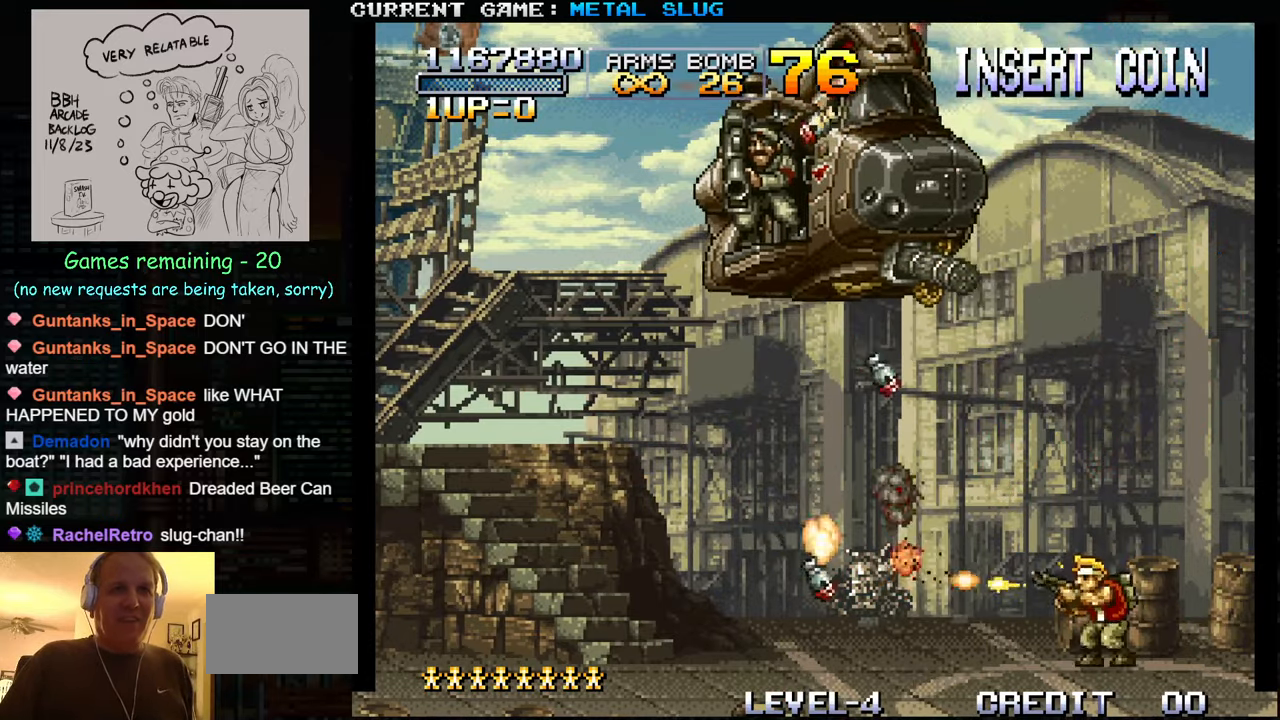
{"buttons": [], "left_stick": "right", "events": [[33, "SQUARE", "down"], [33, "TRIANGLE", "up"], [100, "SQUARE", "up"], [166, "SQUARE", "down"], [216, "SQUARE", "up"], [283, "SQUARE", "down"], [366, "SQUARE", "up"], [400, "SQUARE", "down"], [400, "left_stick", "right"], [500, "SQUARE", "up"]]}
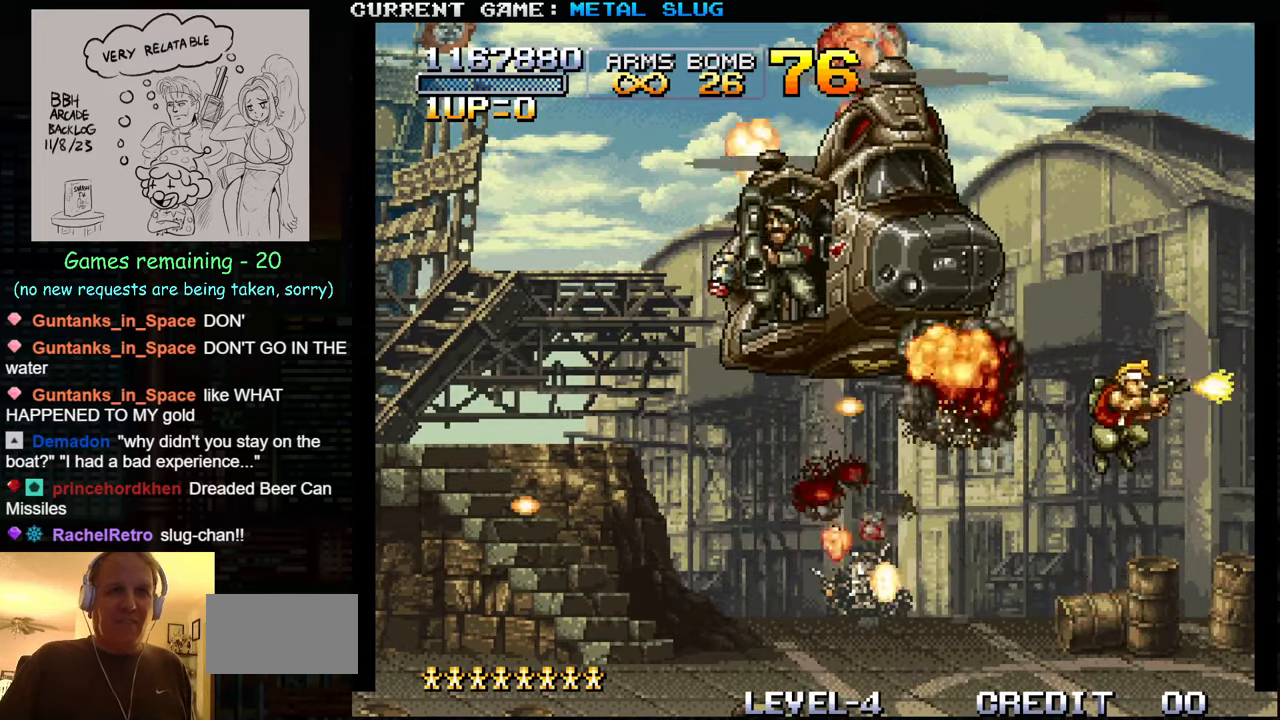
{"buttons": [], "left_stick": "left", "events": [[150, "SQUARE", "down"], [183, "left_stick", "left"], [233, "SQUARE", "up"]]}
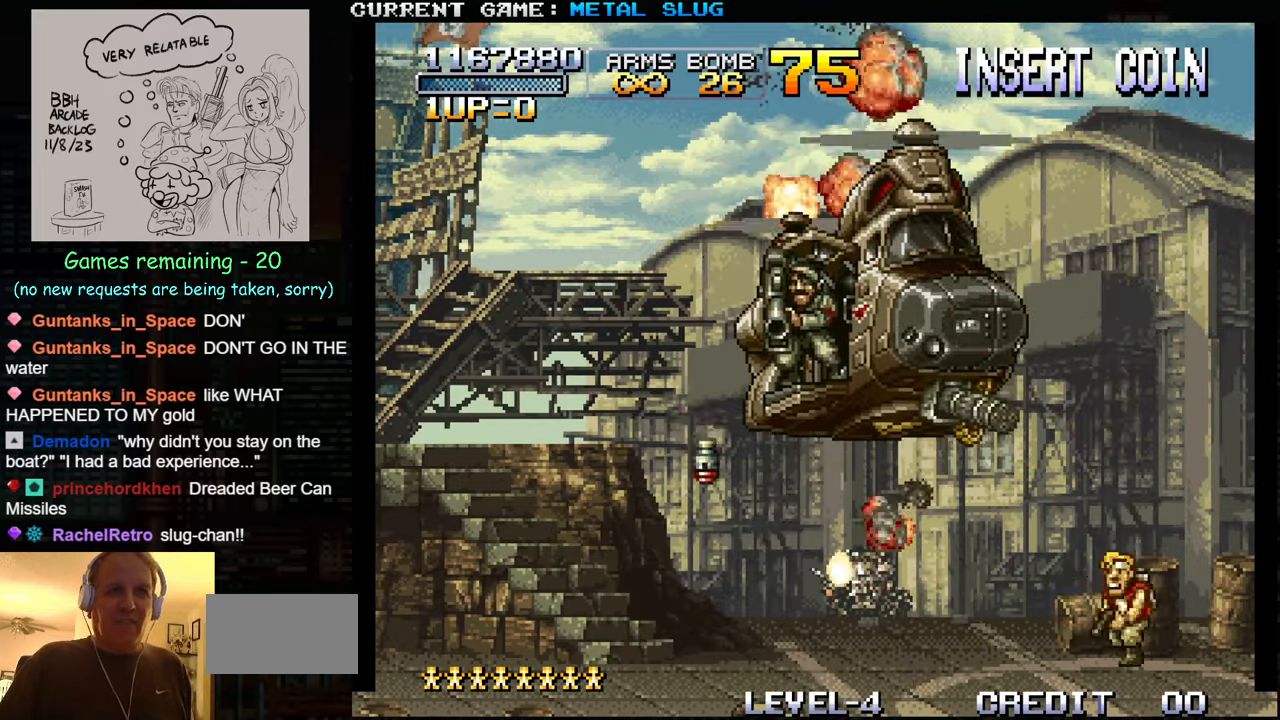
{"buttons": ["R1"], "left_stick": "center", "events": [[117, "left_stick", "center"], [200, "TRIANGLE", "down"], [250, "TRIANGLE", "up"], [350, "R1", "down"], [400, "R1", "up"], [467, "R1", "down"]]}
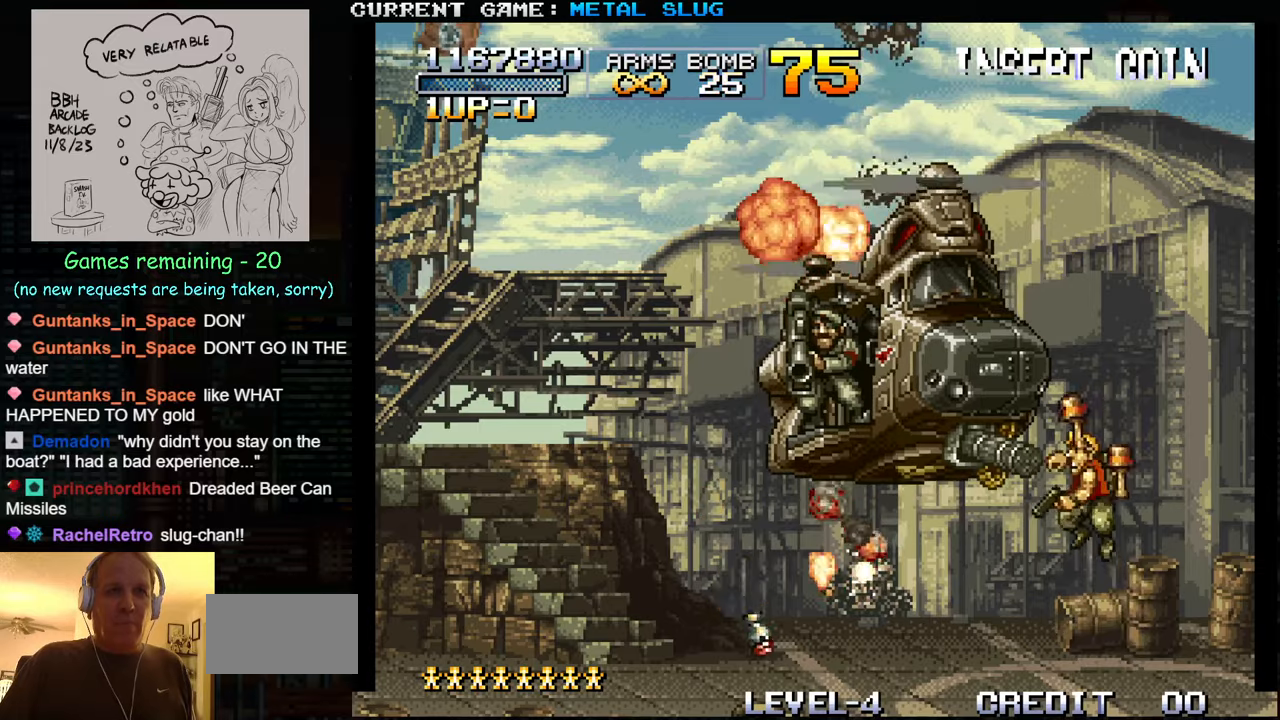
{"buttons": [], "left_stick": "center", "events": [[17, "R1", "up"], [83, "R1", "down"], [150, "R1", "up"], [200, "R1", "down"], [267, "R1", "up"], [333, "R1", "down"], [417, "R1", "up"]]}